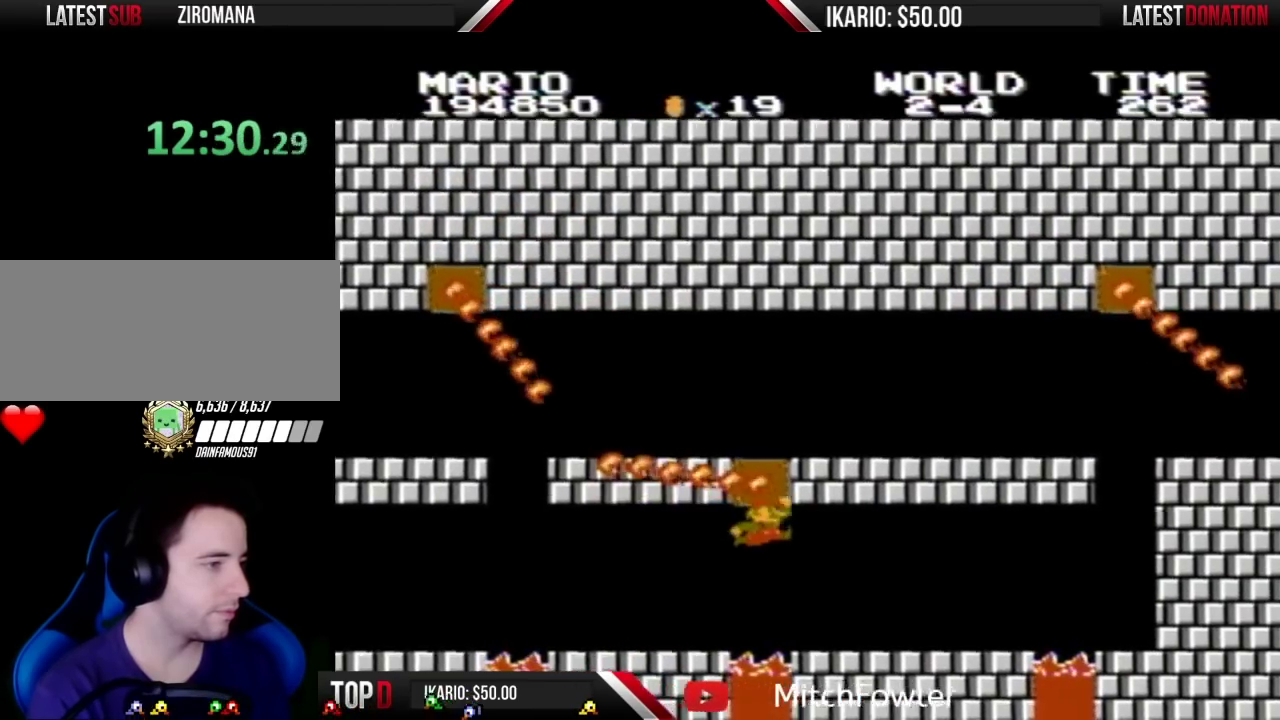
Gameplay with a controller (Nintendo layout); each line is a JSON object with the inputs held at the frame after it. "events" lists button and stick changes between this image and that frame as [ms after this image, input, new state], when the widget could be followed in between. Not read: L3 R3.
{"buttons": ["B", "DPAD_RIGHT"], "events": [[33, "A", "down"], [233, "A", "up"]]}
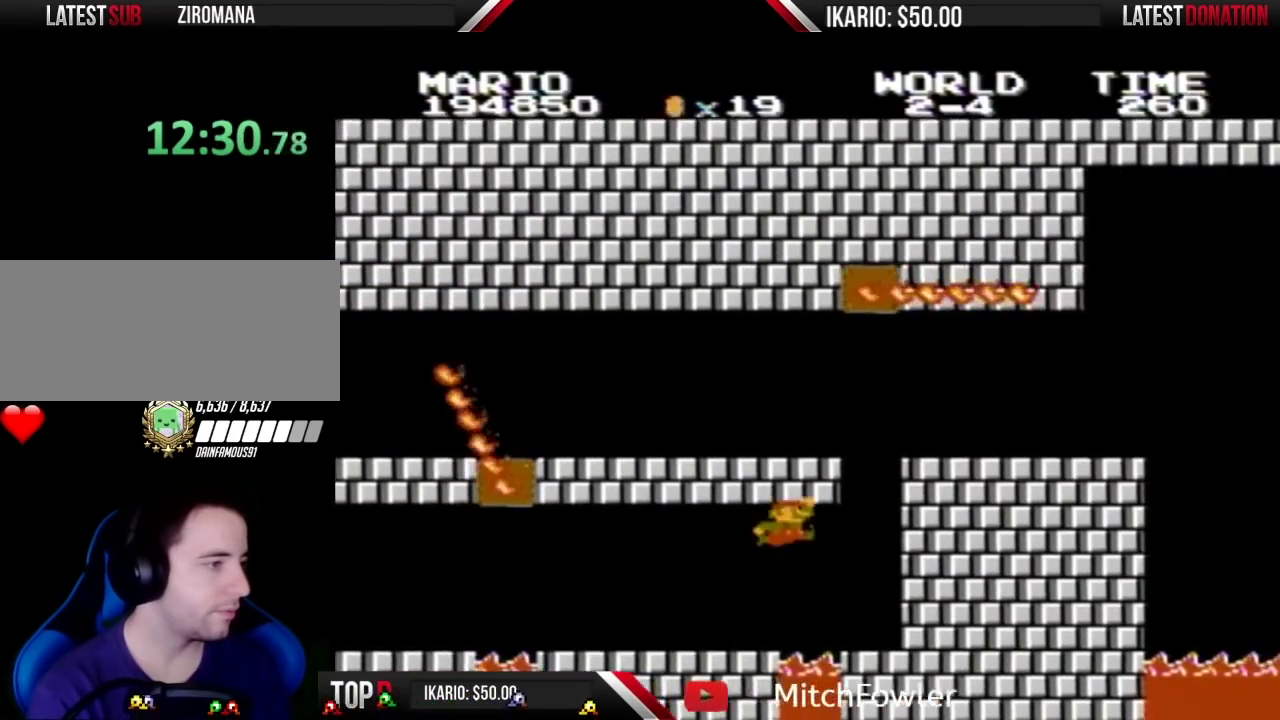
{"buttons": ["A", "B"], "events": [[33, "A", "down"], [200, "A", "up"], [450, "A", "down"], [450, "DPAD_RIGHT", "up"]]}
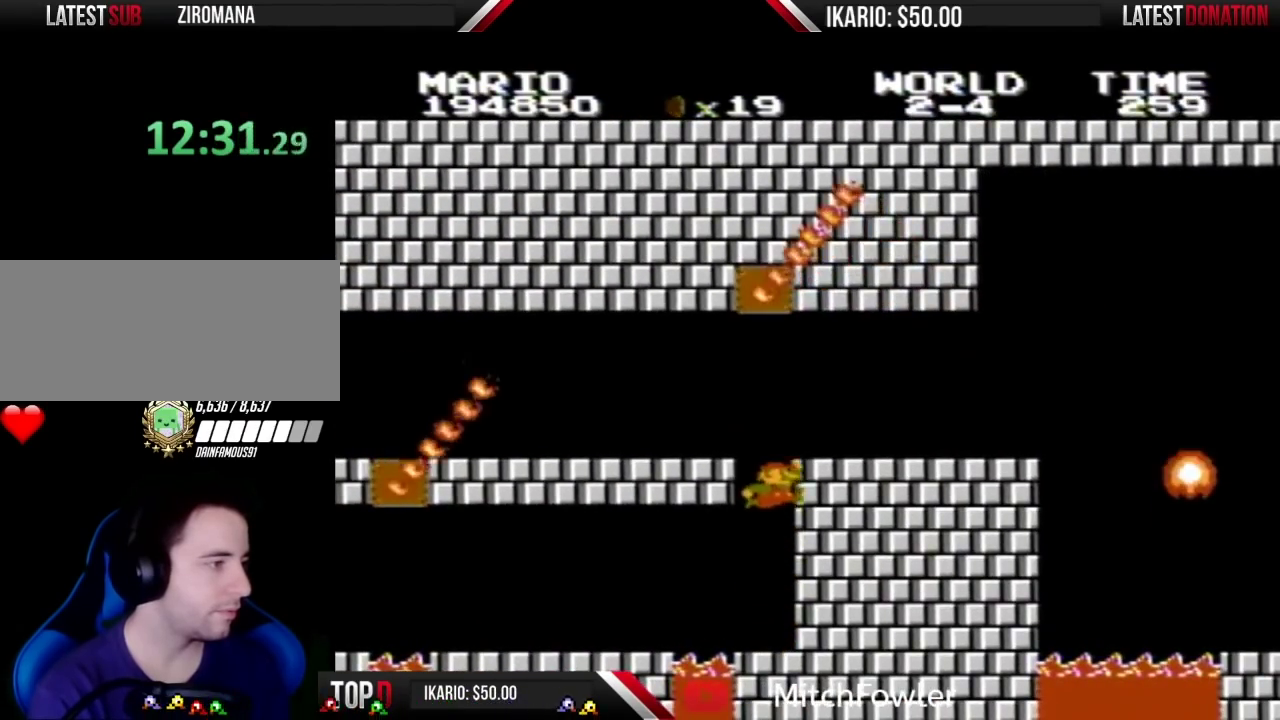
{"buttons": ["A", "B", "DPAD_RIGHT"], "events": [[167, "DPAD_RIGHT", "down"]]}
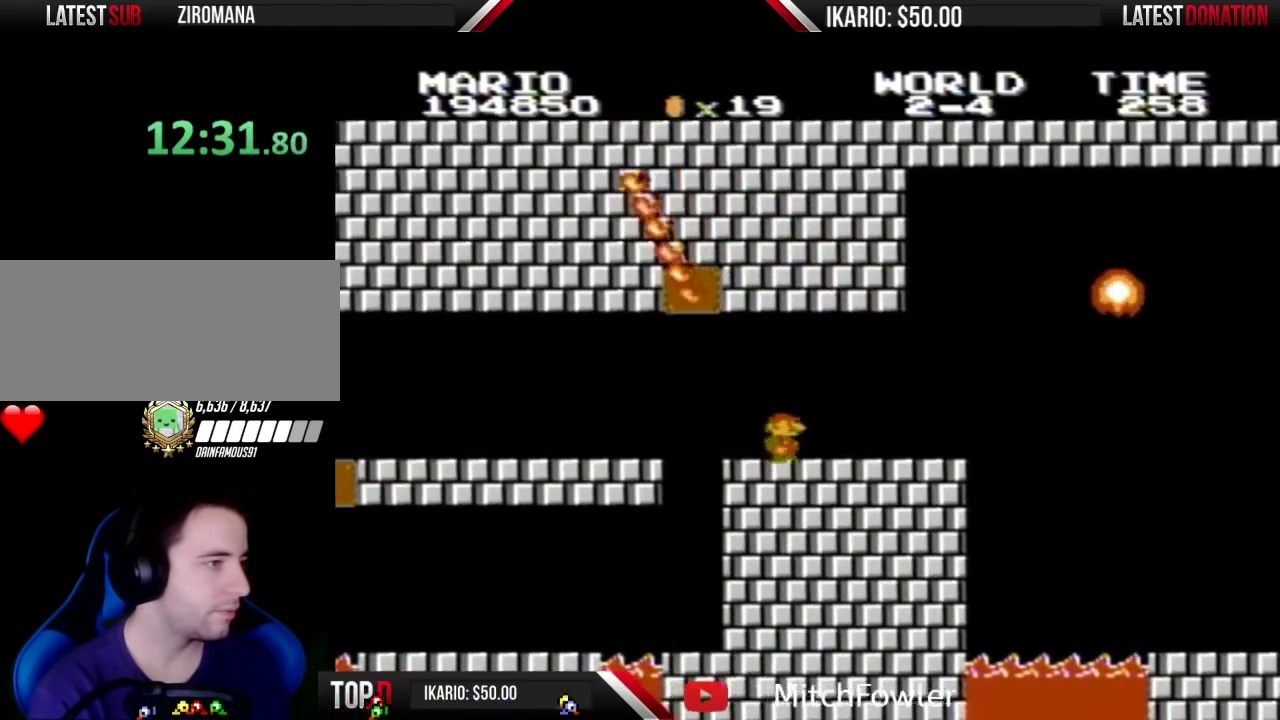
{"buttons": ["B", "DPAD_RIGHT"], "events": [[33, "A", "up"], [283, "DPAD_RIGHT", "up"], [450, "DPAD_RIGHT", "down"]]}
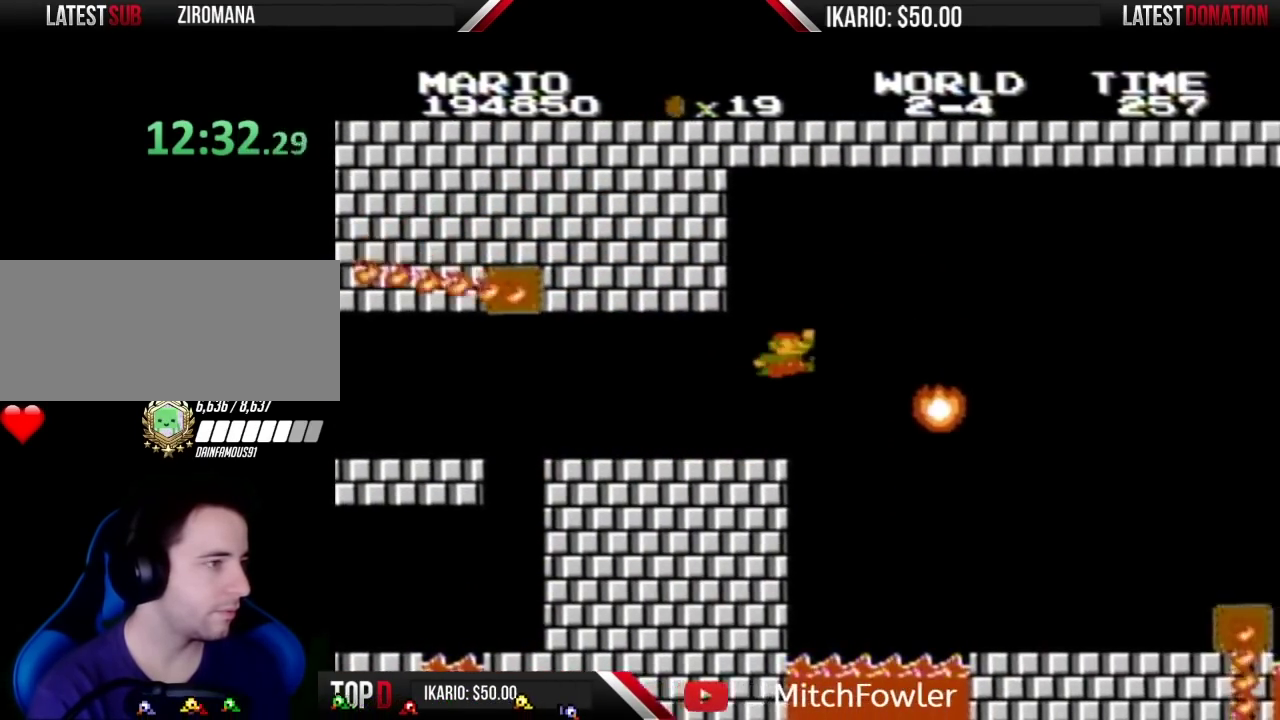
{"buttons": ["B", "DPAD_LEFT"], "events": [[100, "A", "down"], [133, "DPAD_RIGHT", "up"], [250, "A", "up"], [383, "DPAD_LEFT", "down"]]}
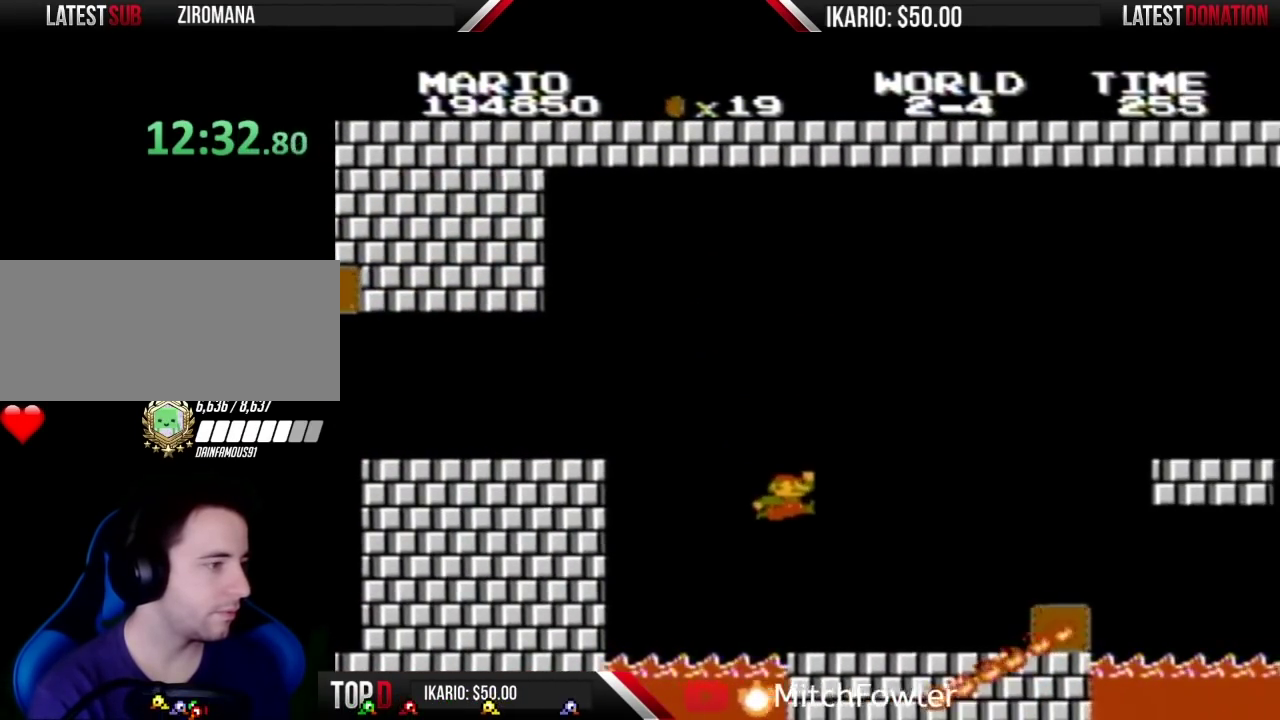
{"buttons": ["B"], "events": [[383, "DPAD_LEFT", "up"]]}
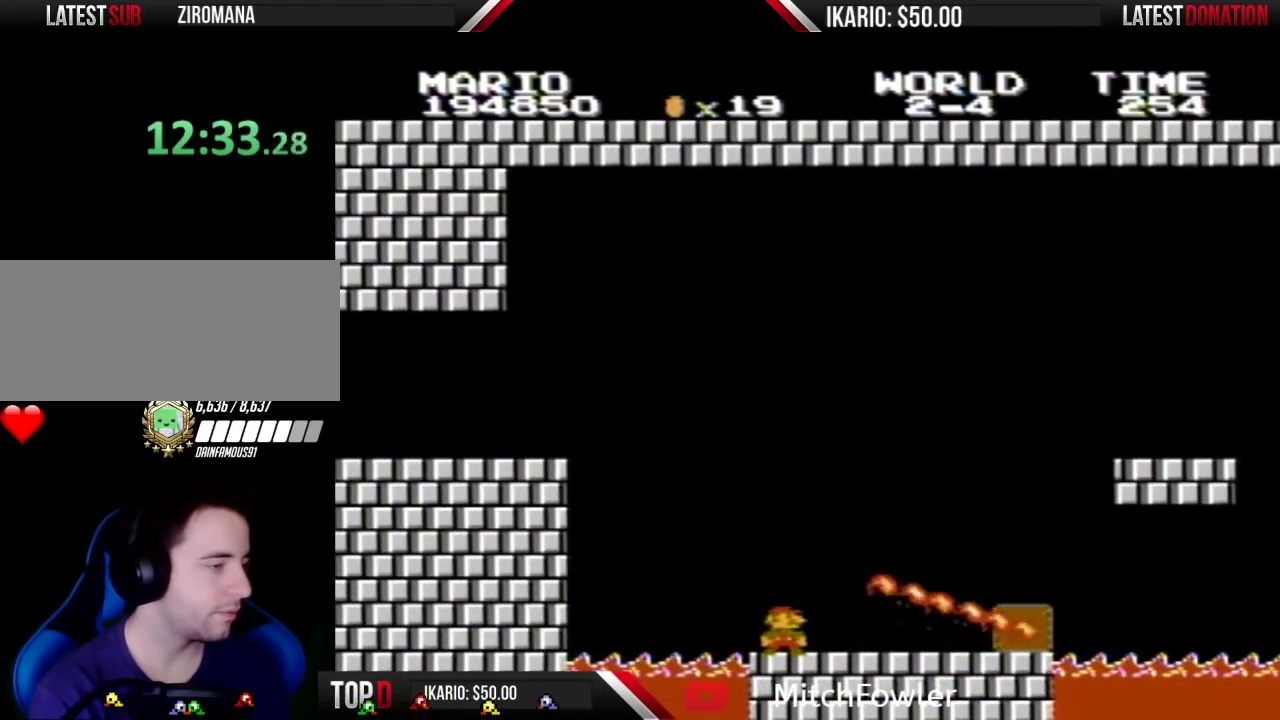
{"buttons": ["B", "DPAD_RIGHT"], "events": [[383, "DPAD_RIGHT", "down"]]}
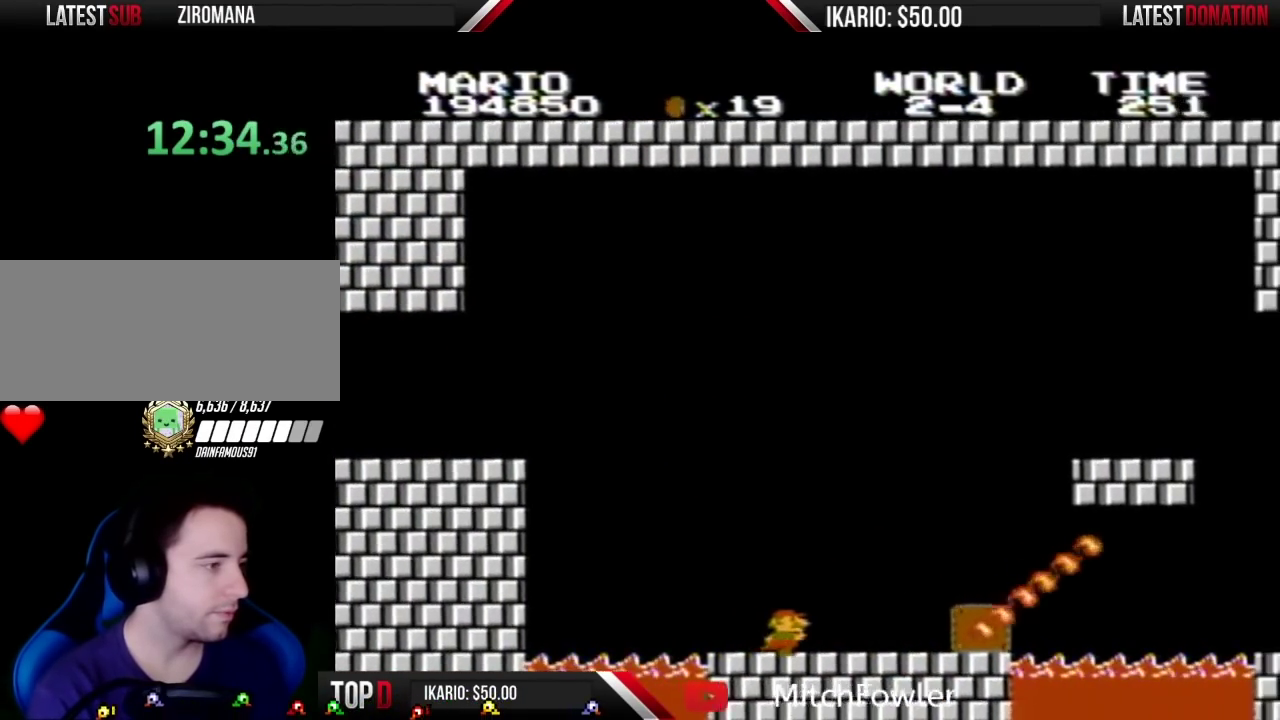
{"buttons": ["A", "B", "DPAD_RIGHT"], "events": [[450, "A", "down"]]}
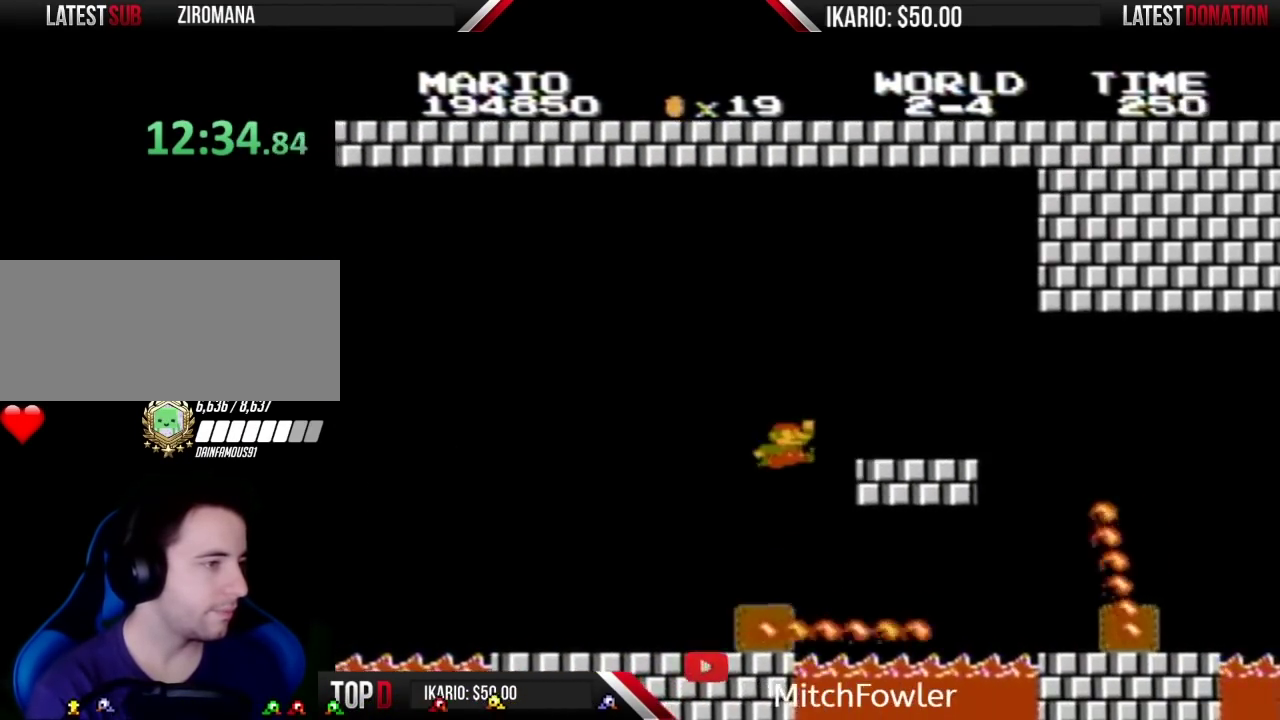
{"buttons": ["B"], "events": [[67, "DPAD_RIGHT", "up"], [317, "A", "up"], [317, "DPAD_LEFT", "down"], [500, "DPAD_LEFT", "up"]]}
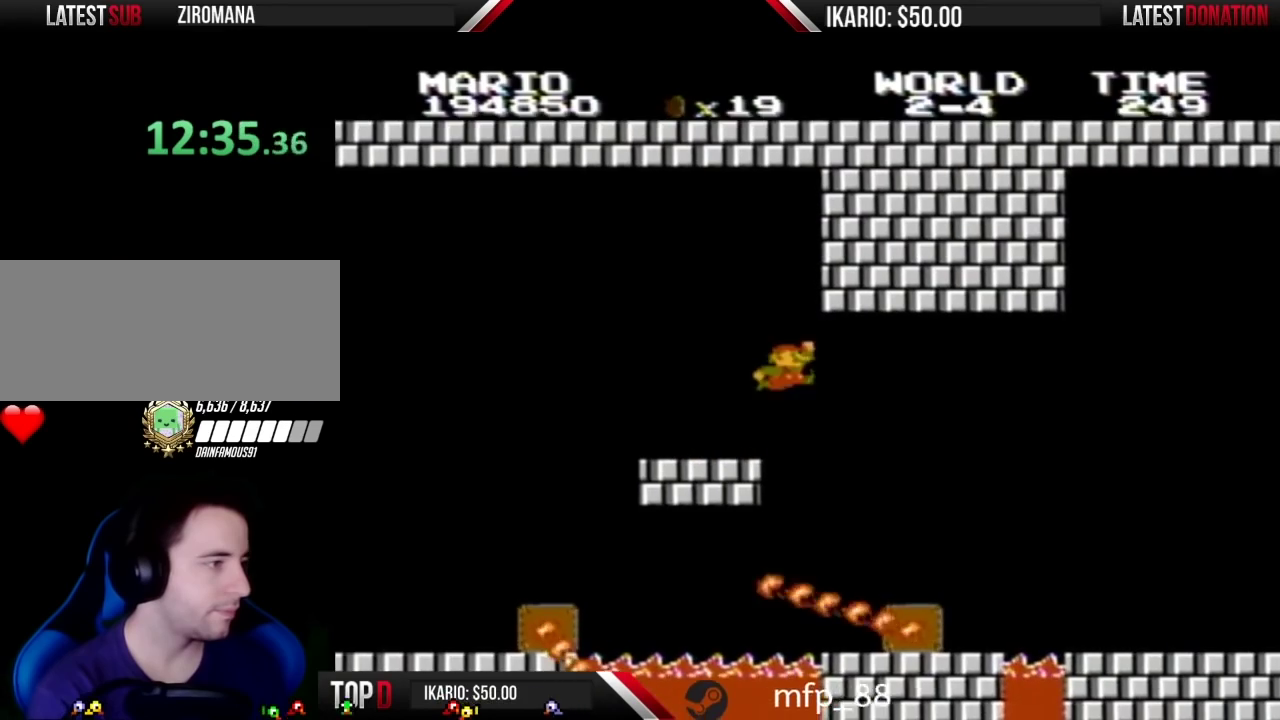
{"buttons": ["B", "DPAD_LEFT"], "events": [[67, "DPAD_RIGHT", "down"], [100, "A", "down"], [183, "A", "up"], [217, "DPAD_RIGHT", "up"], [350, "DPAD_LEFT", "down"]]}
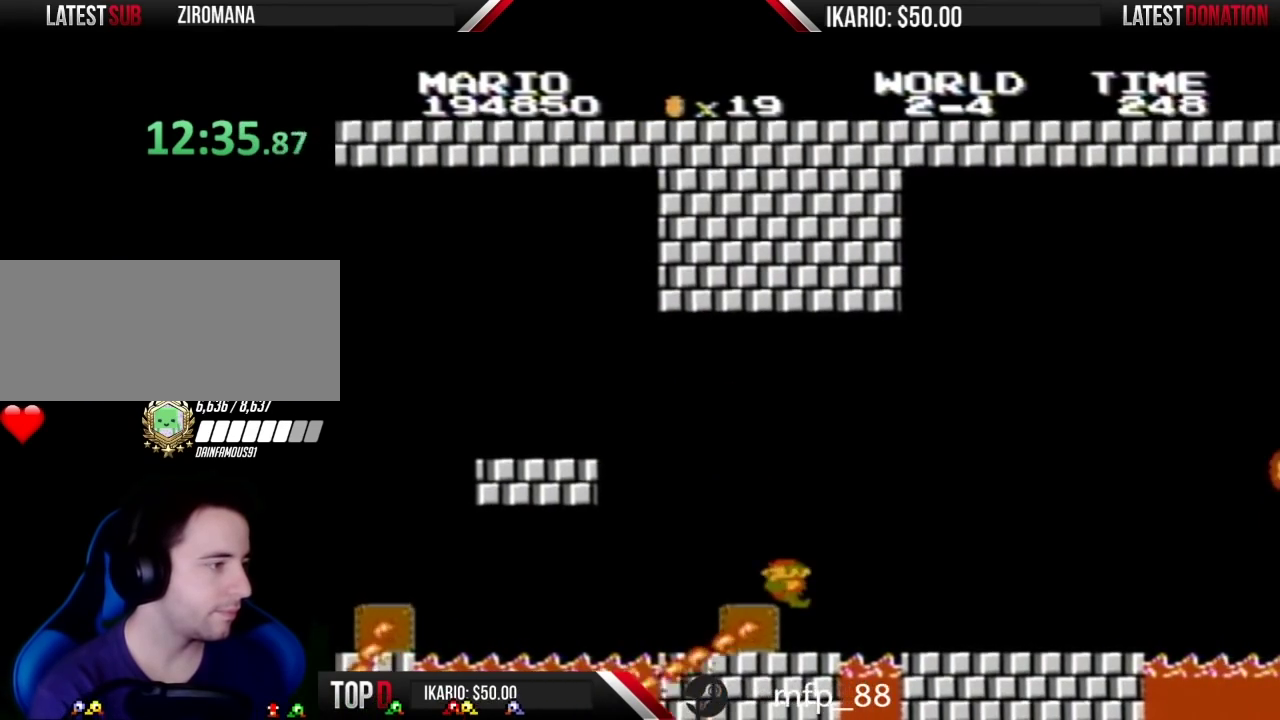
{"buttons": ["B", "DPAD_RIGHT"], "events": [[217, "DPAD_LEFT", "up"], [500, "DPAD_RIGHT", "down"]]}
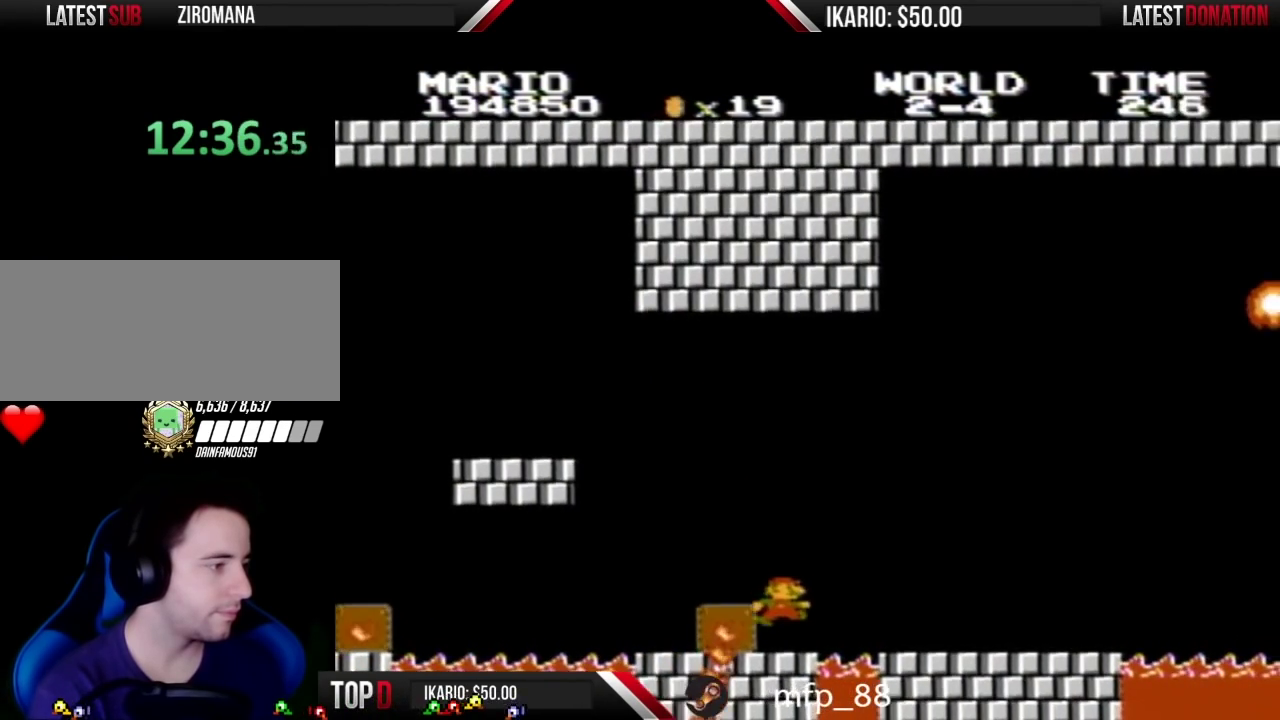
{"buttons": ["A", "B", "DPAD_RIGHT"], "events": [[167, "DPAD_RIGHT", "up"], [350, "DPAD_RIGHT", "down"], [433, "A", "down"]]}
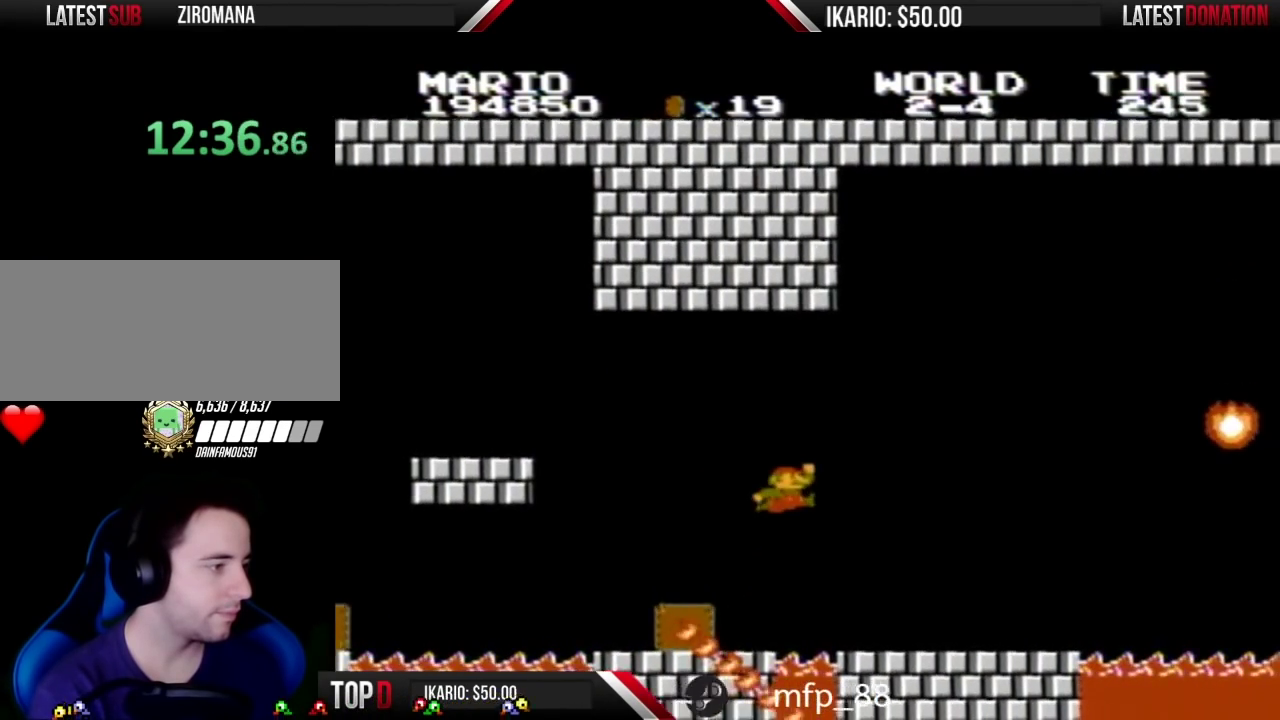
{"buttons": ["A", "B", "DPAD_RIGHT"], "events": []}
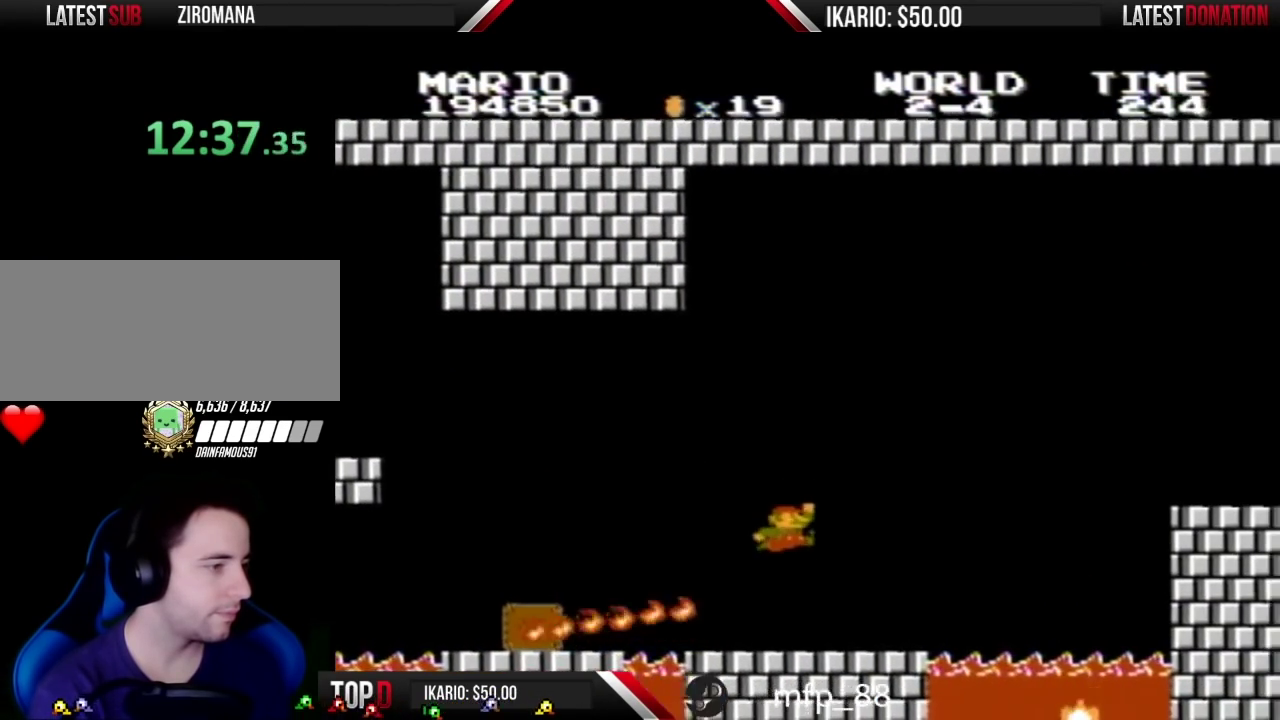
{"buttons": ["A", "B", "DPAD_RIGHT"], "events": [[33, "A", "up"], [33, "DPAD_RIGHT", "up"], [133, "DPAD_RIGHT", "down"], [433, "A", "down"]]}
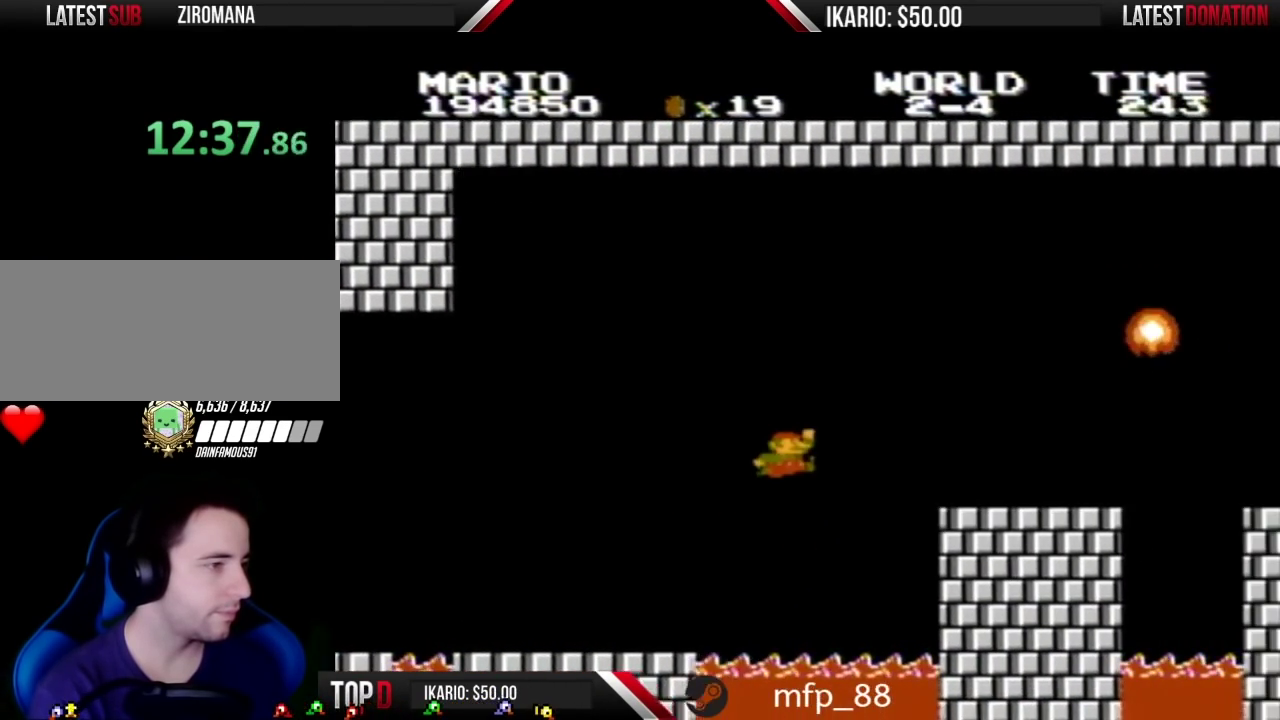
{"buttons": ["B", "DPAD_LEFT"], "events": [[183, "DPAD_RIGHT", "up"], [317, "A", "up"], [350, "DPAD_LEFT", "down"]]}
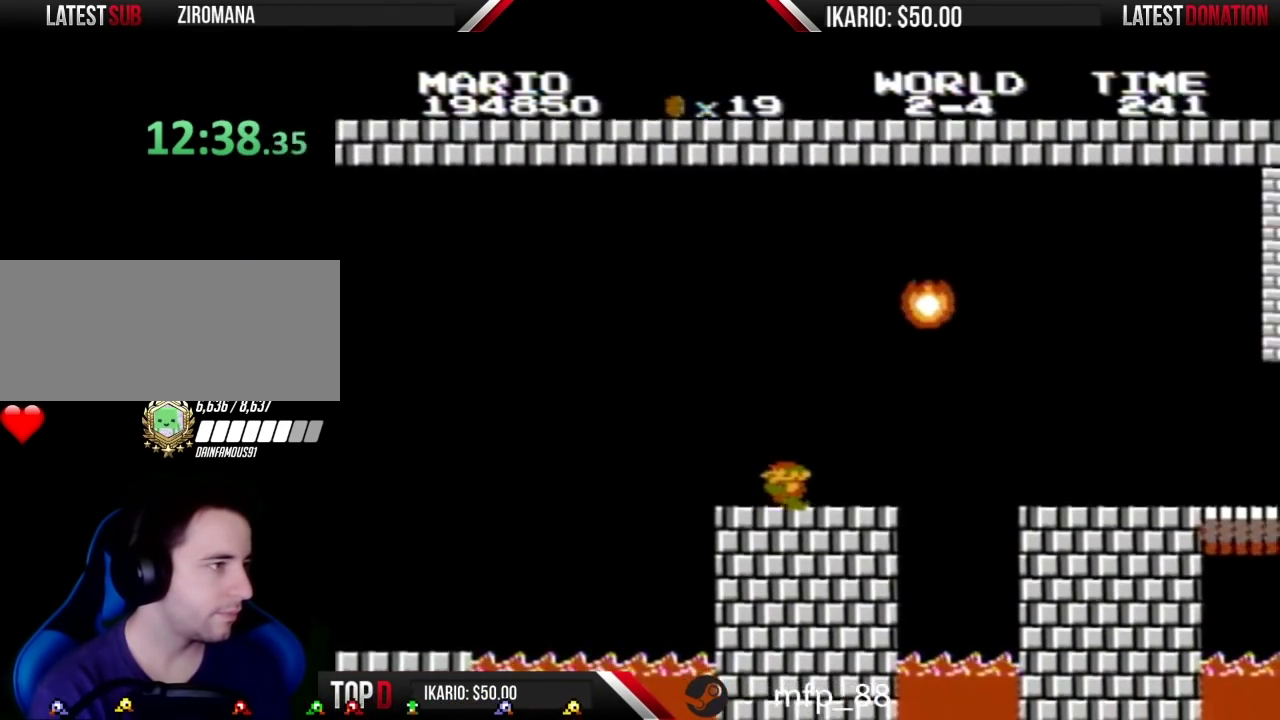
{"buttons": ["A", "B", "DPAD_RIGHT"], "events": [[167, "DPAD_LEFT", "up"], [217, "DPAD_RIGHT", "down"], [417, "A", "down"]]}
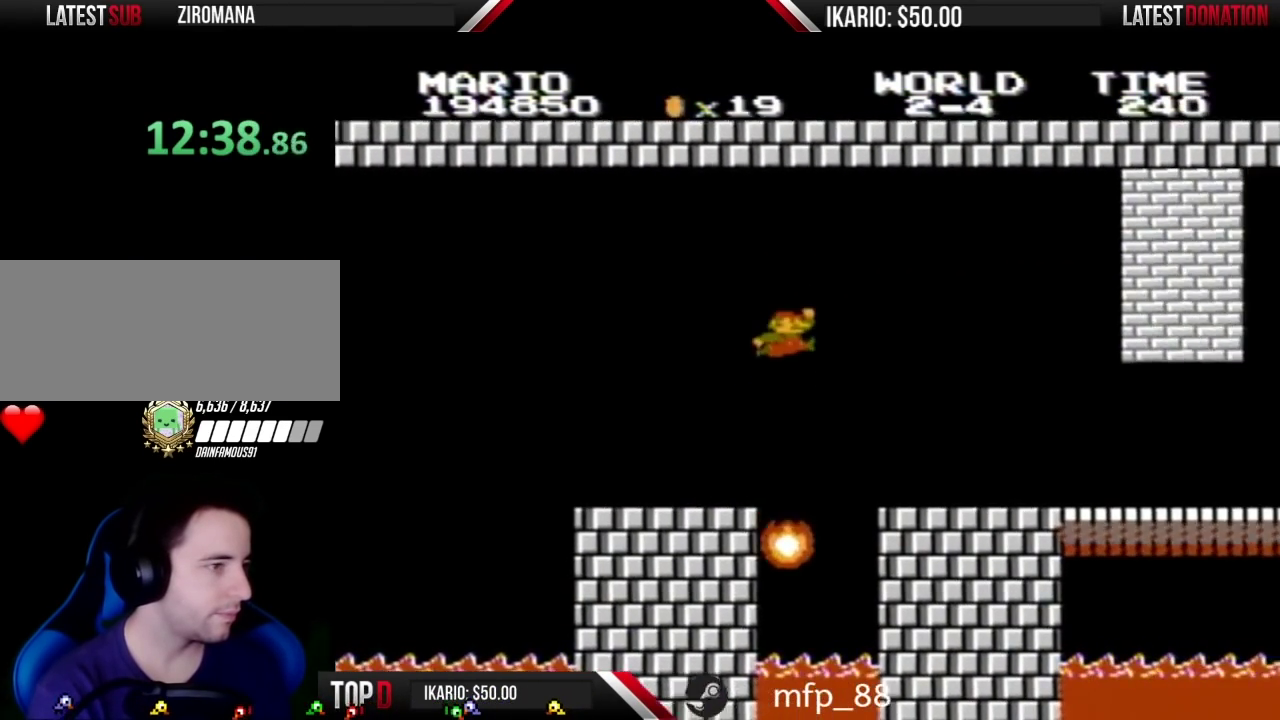
{"buttons": ["B", "DPAD_RIGHT"], "events": [[133, "A", "up"], [133, "DPAD_RIGHT", "up"], [383, "DPAD_RIGHT", "down"]]}
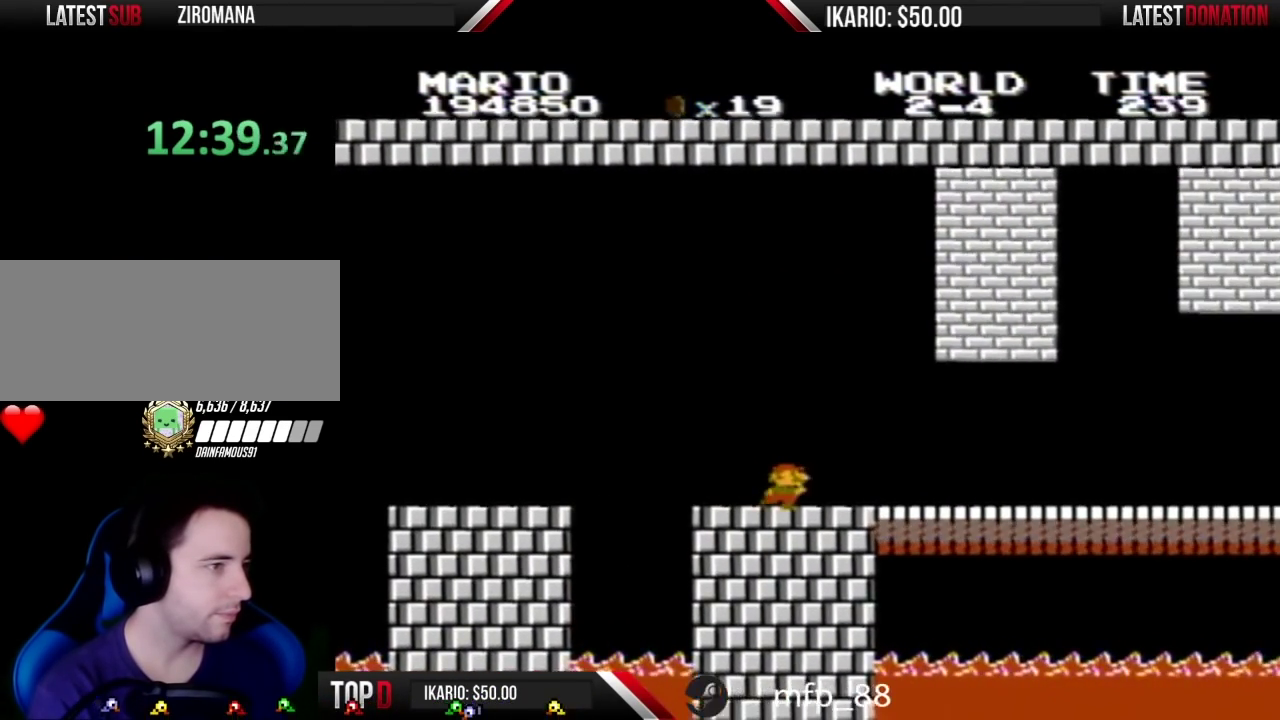
{"buttons": ["B", "DPAD_RIGHT"], "events": []}
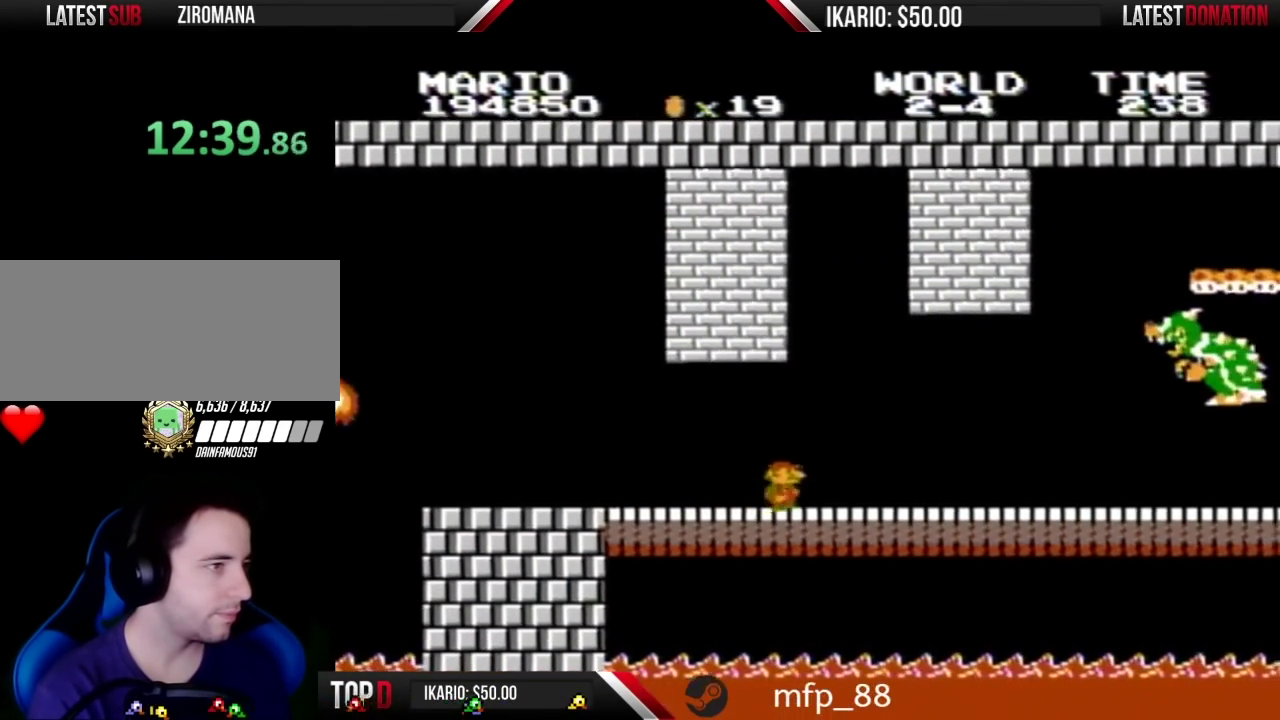
{"buttons": ["A", "B"], "events": [[500, "A", "down"], [500, "DPAD_RIGHT", "up"]]}
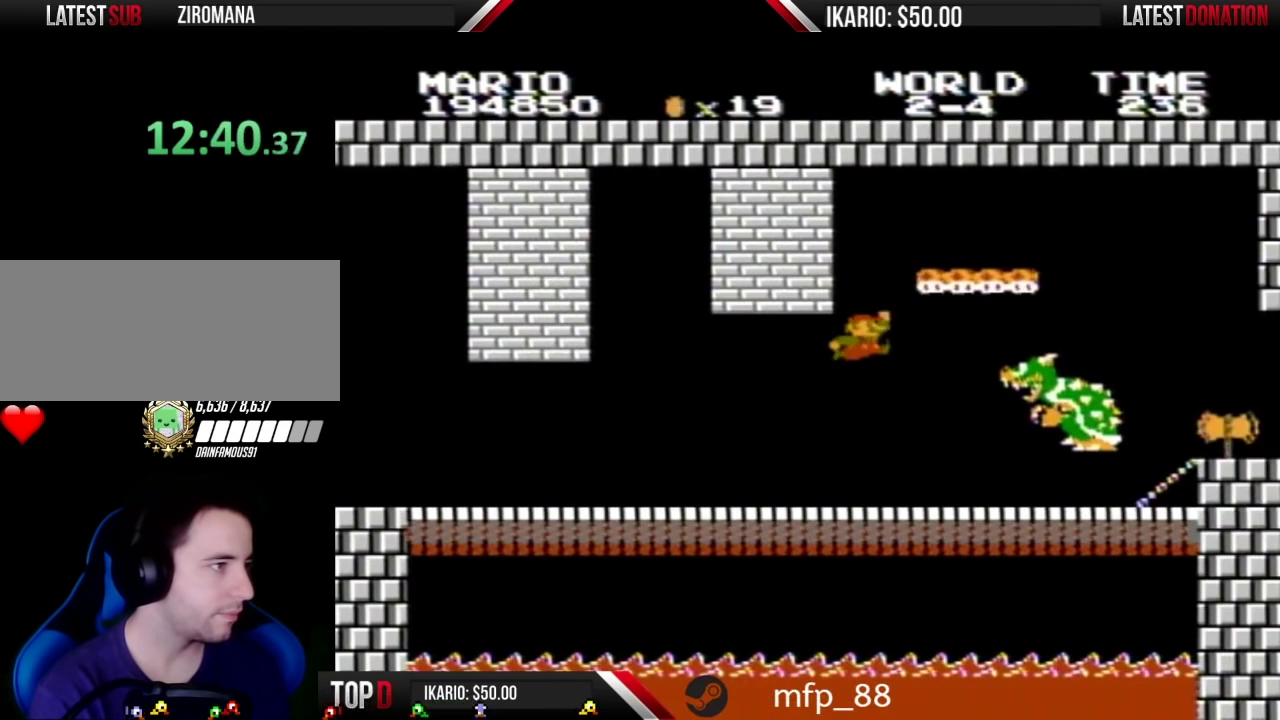
{"buttons": ["A", "B", "DPAD_RIGHT"], "events": [[33, "DPAD_LEFT", "down"], [383, "DPAD_LEFT", "up"], [450, "DPAD_RIGHT", "down"]]}
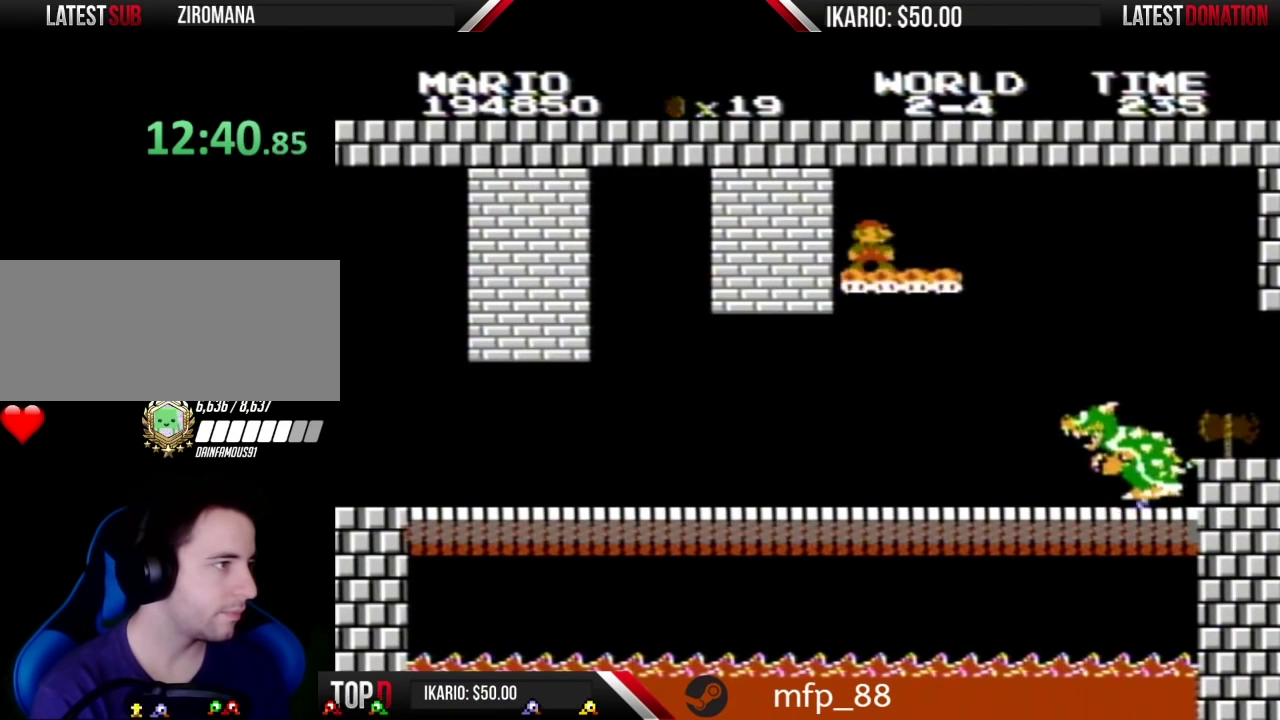
{"buttons": ["B"], "events": [[100, "A", "up"], [167, "DPAD_RIGHT", "up"], [217, "DPAD_LEFT", "down"], [383, "DPAD_LEFT", "up"]]}
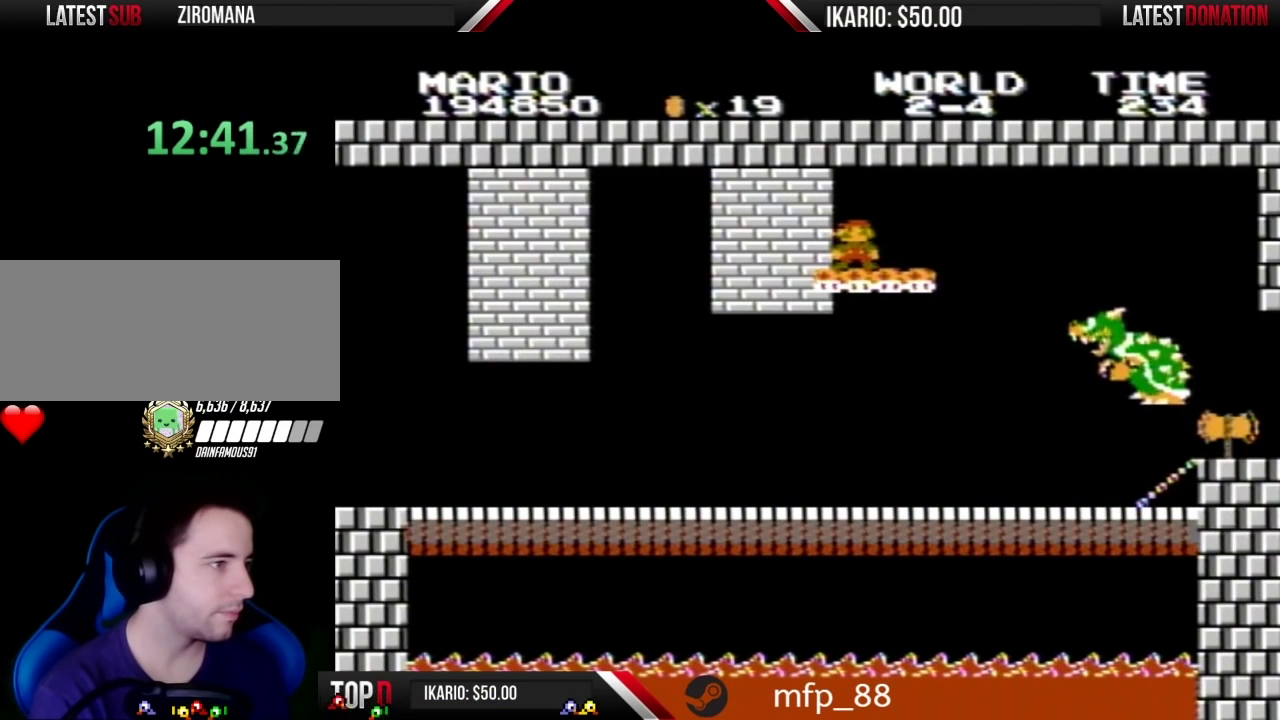
{"buttons": ["B"], "events": []}
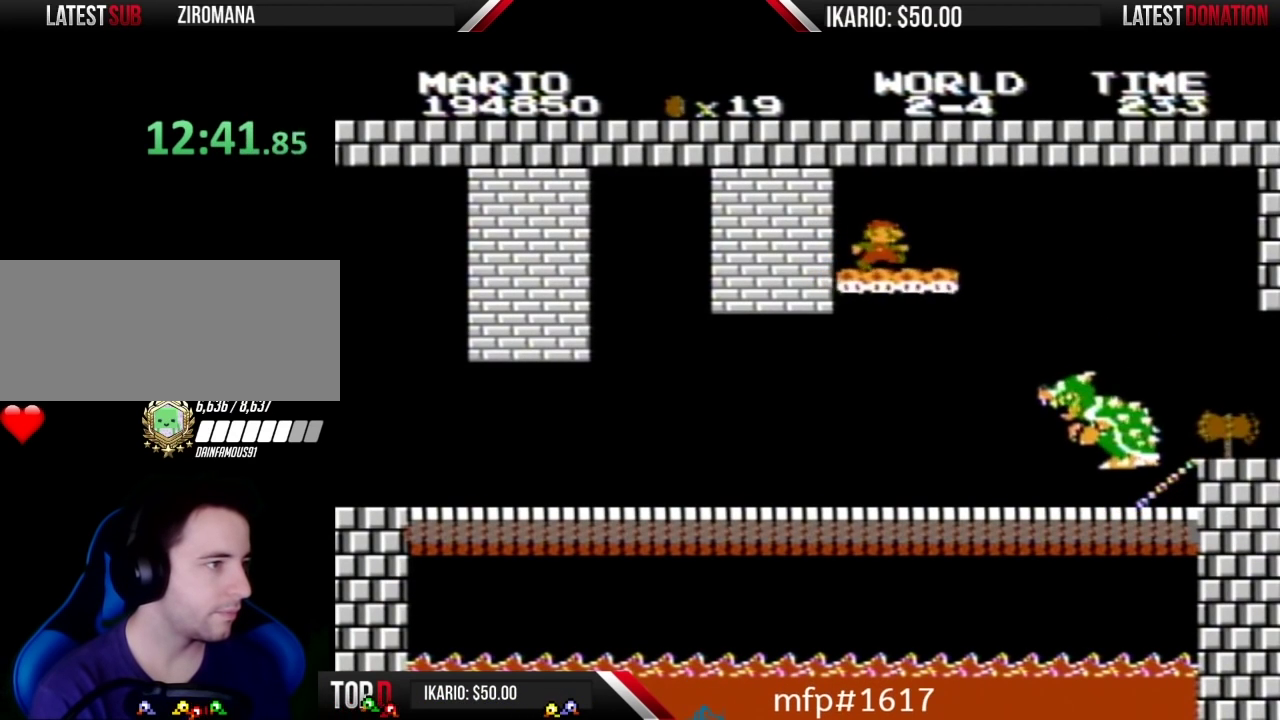
{"buttons": ["B", "DPAD_RIGHT"], "events": [[100, "DPAD_RIGHT", "down"]]}
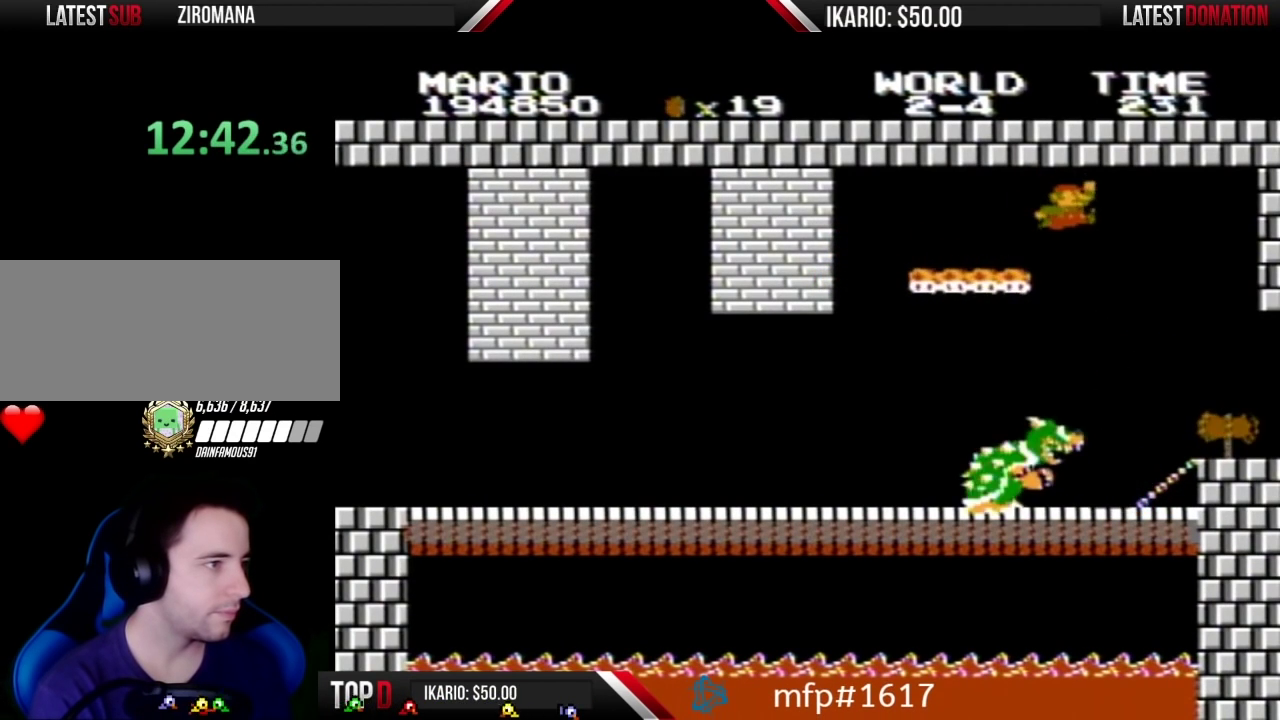
{"buttons": ["B", "DPAD_RIGHT"], "events": [[67, "A", "down"], [417, "A", "up"]]}
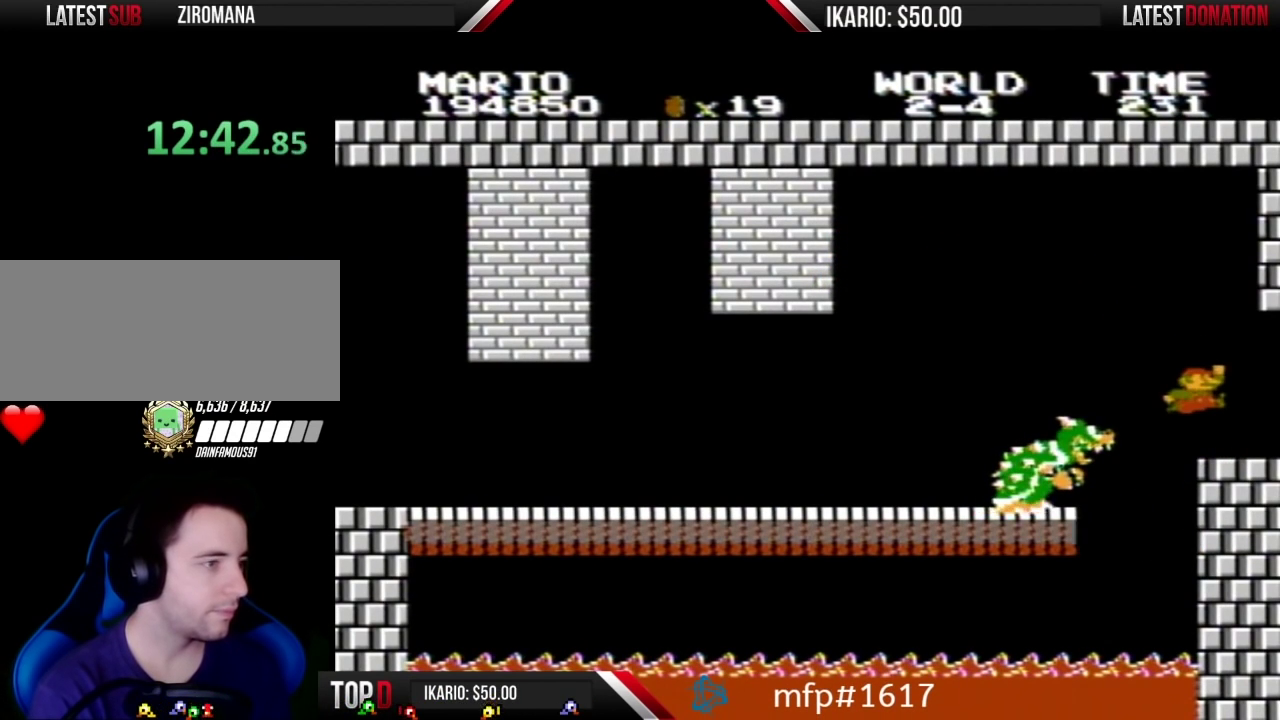
{"buttons": [], "events": [[217, "B", "up"], [250, "DPAD_RIGHT", "up"]]}
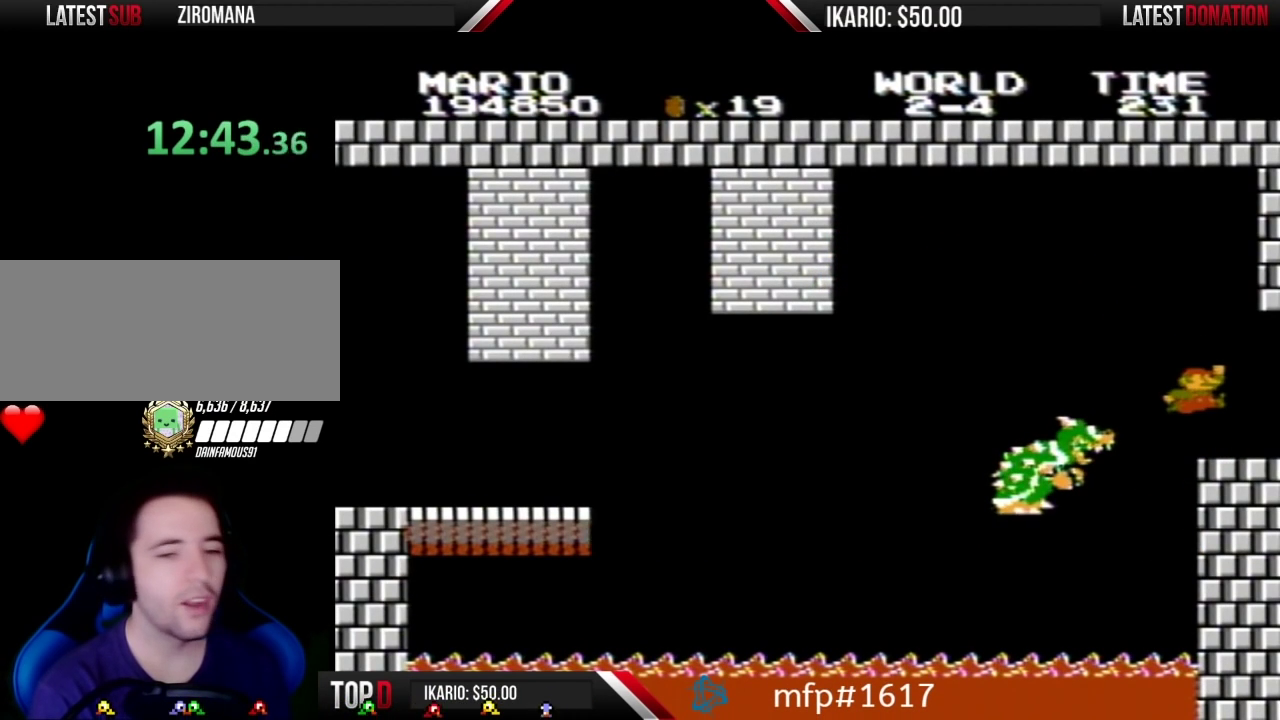
{"buttons": [], "events": []}
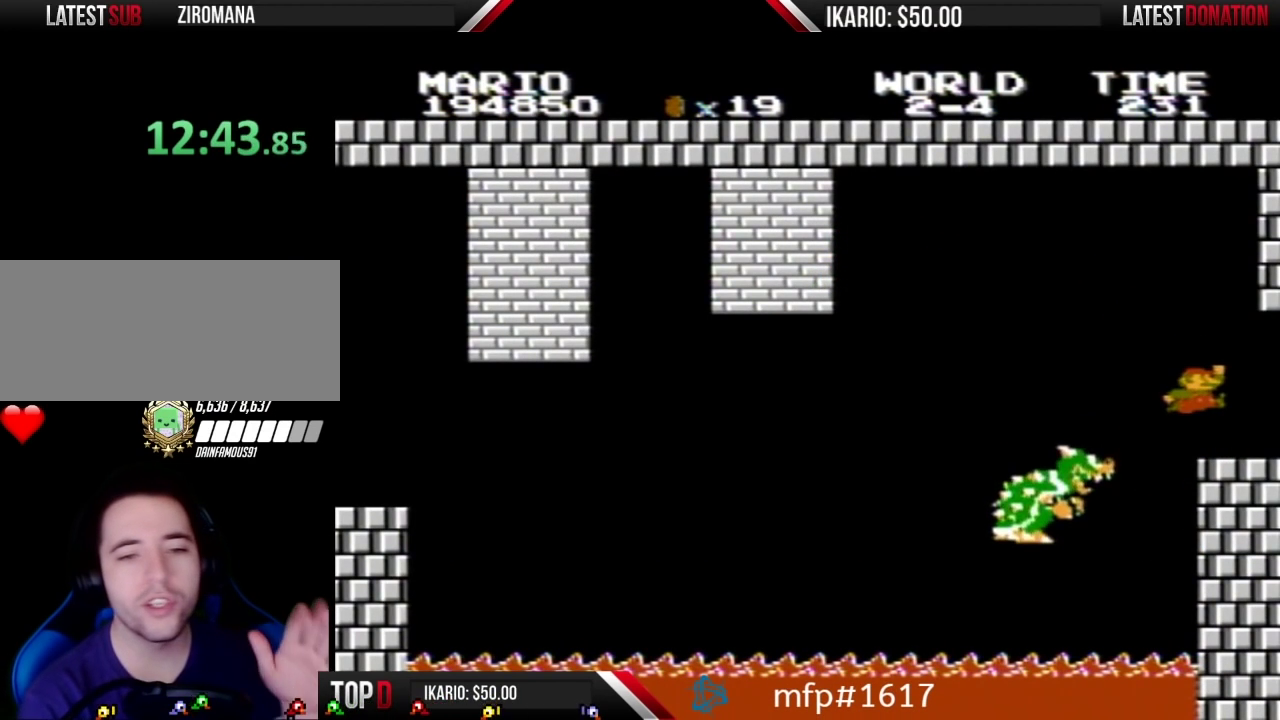
{"buttons": [], "events": []}
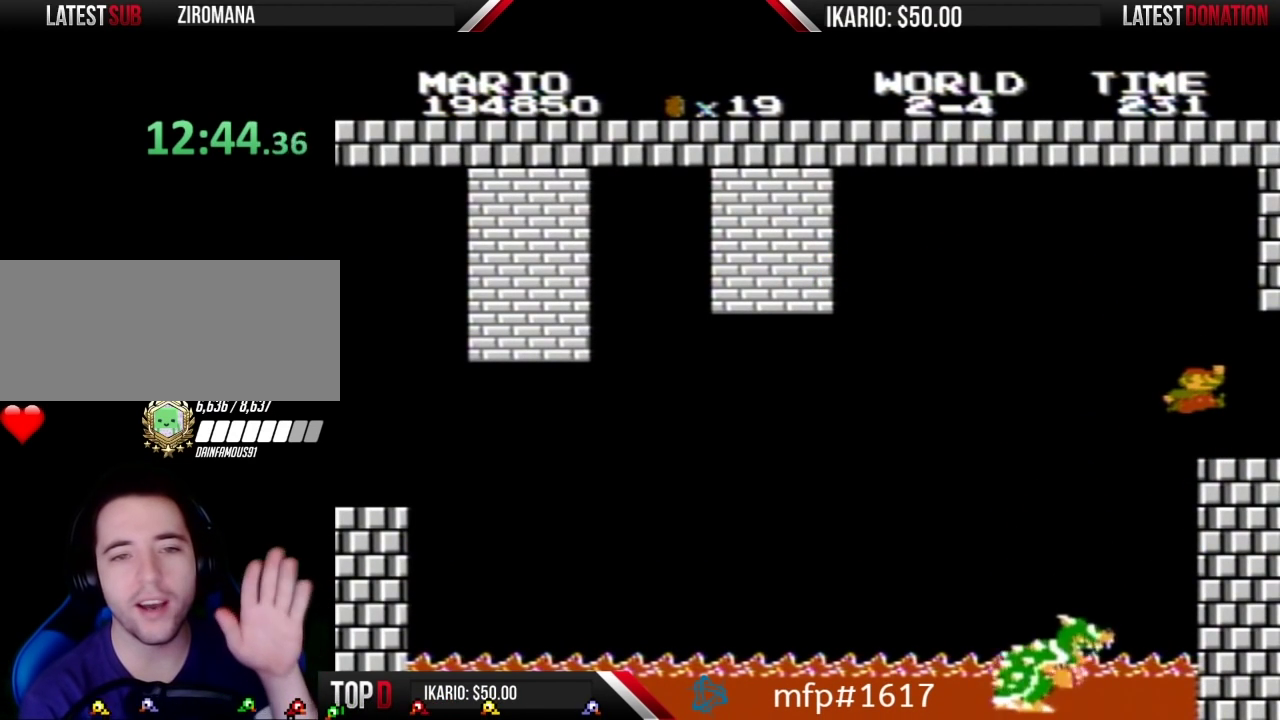
{"buttons": [], "events": []}
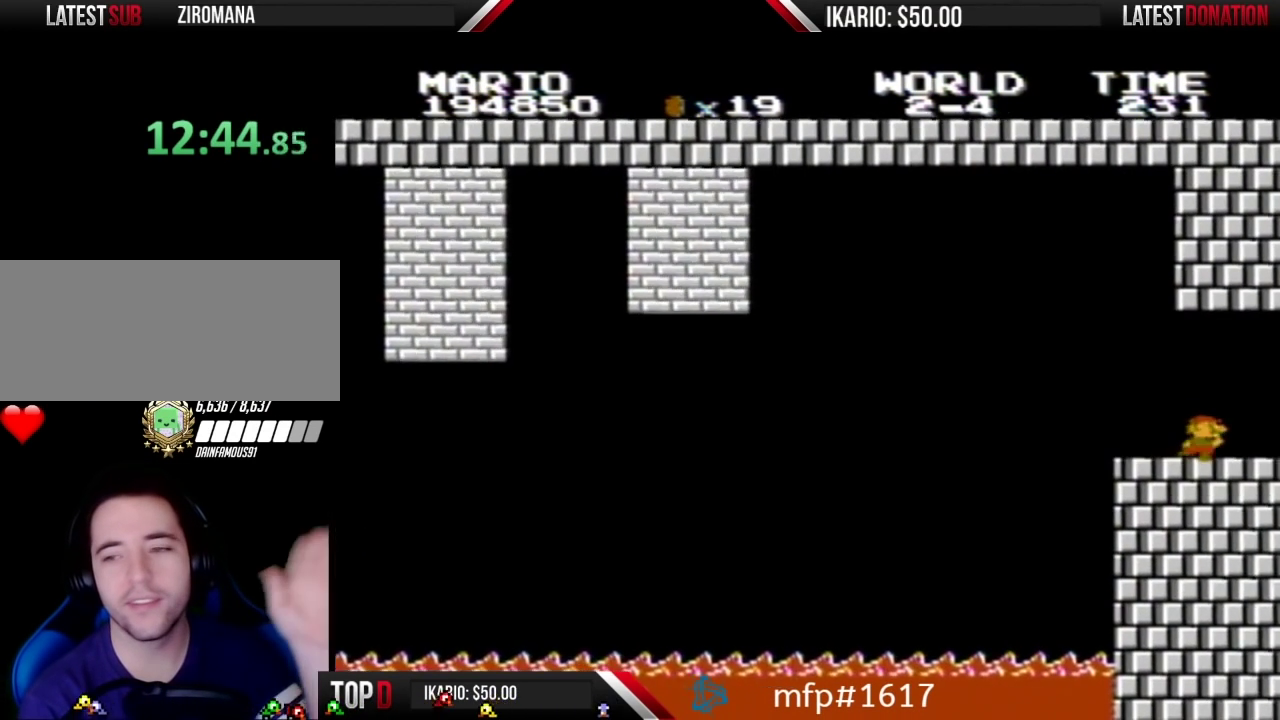
{"buttons": [], "events": []}